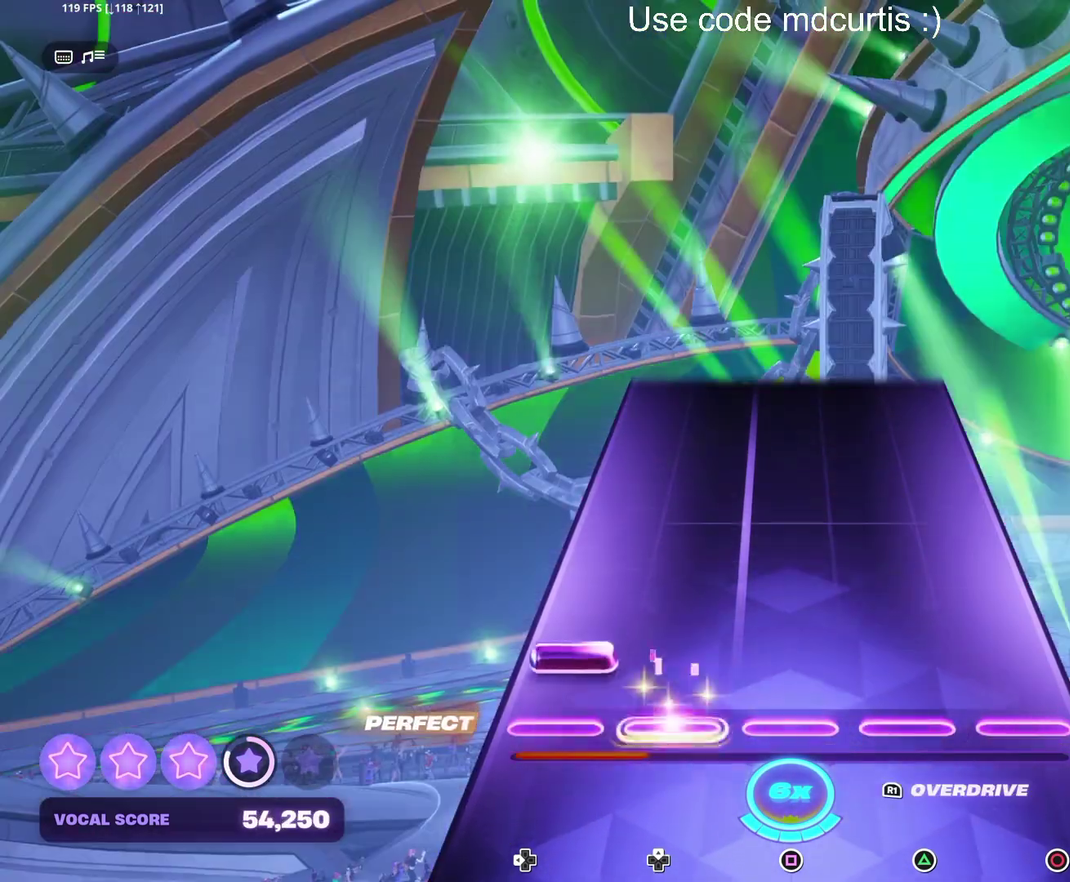
Gameplay with a controller (PlayStation layout); each line is a JSON object with the inputs held at the frame after it. "events" lists button and stick changes between this image and that frame as [ms after this image, input, new state], when the widget could be followed in between. Not read: L3 R3 left_stick right_stick.
{"buttons": [], "events": [[83, "DPAD_LEFT", "down"], [167, "DPAD_LEFT", "up"]]}
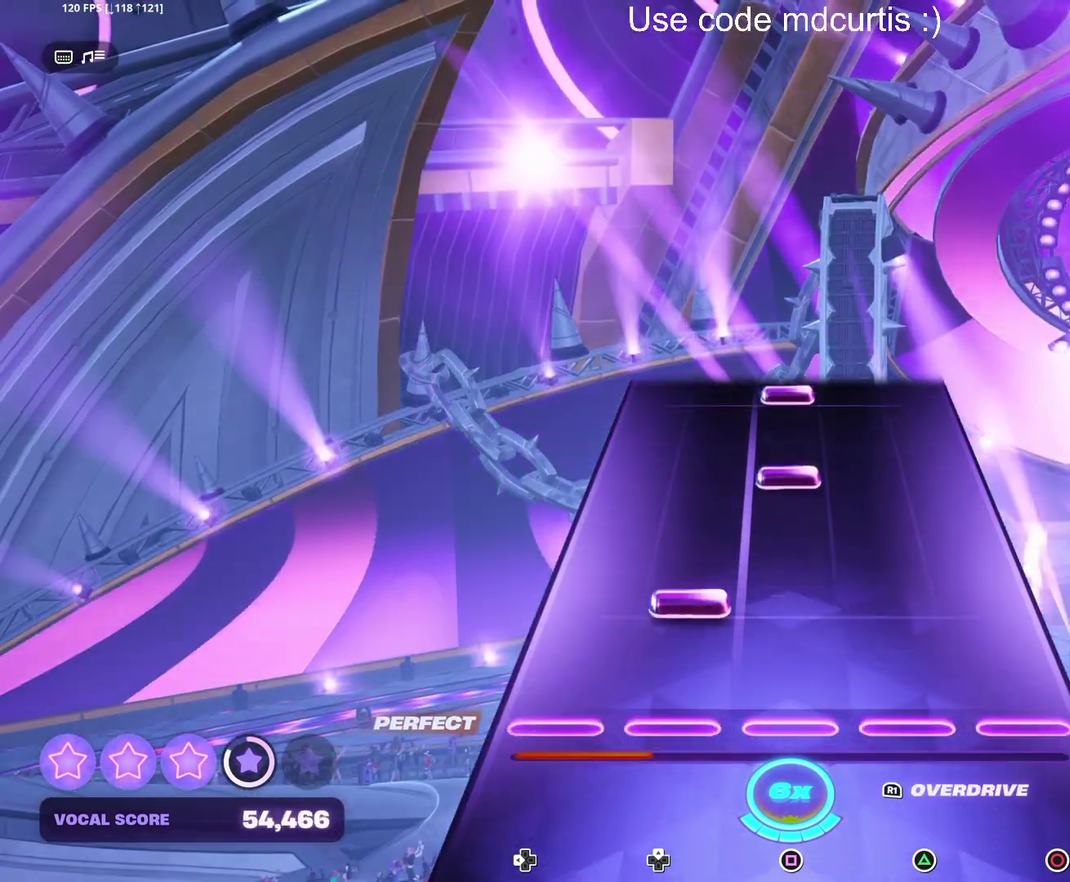
{"buttons": ["SQUARE"], "events": [[133, "R1", "down"], [217, "R1", "up"], [317, "SQUARE", "down"], [417, "SQUARE", "up"], [467, "SQUARE", "down"]]}
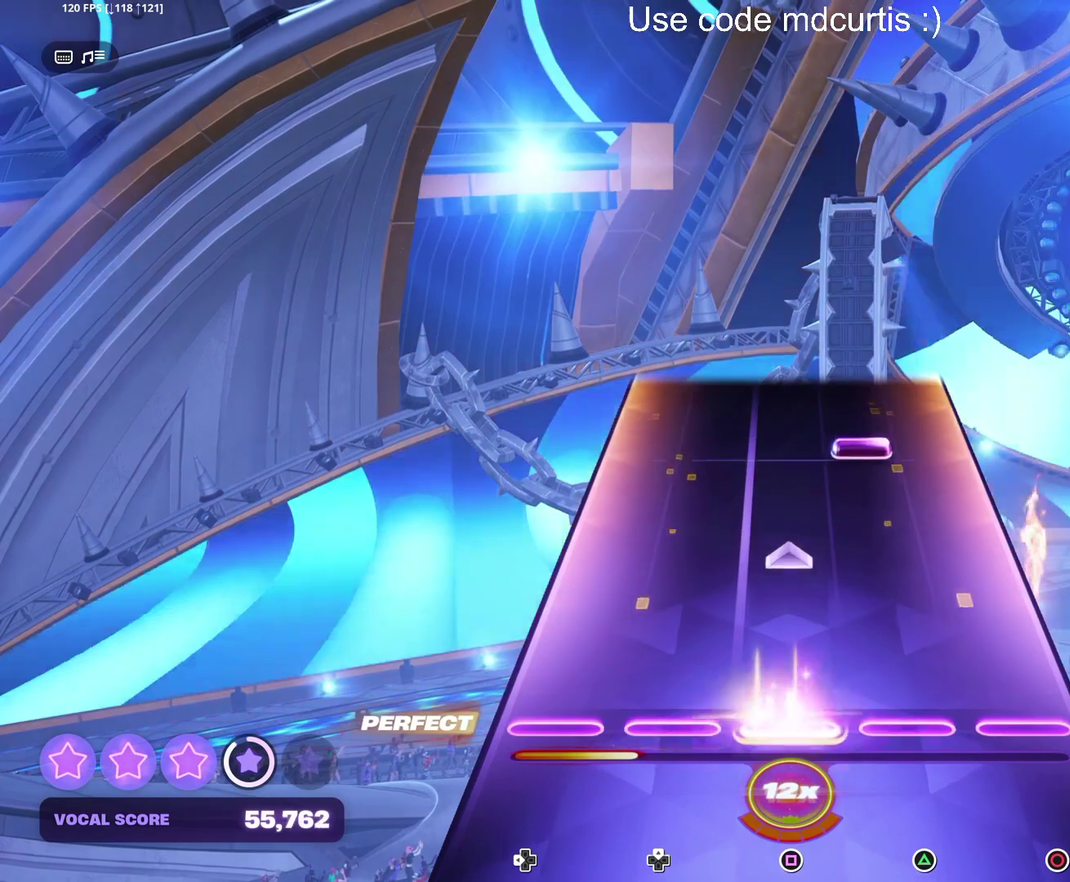
{"buttons": [], "events": [[167, "SQUARE", "up"], [367, "TRIANGLE", "down"], [483, "TRIANGLE", "up"]]}
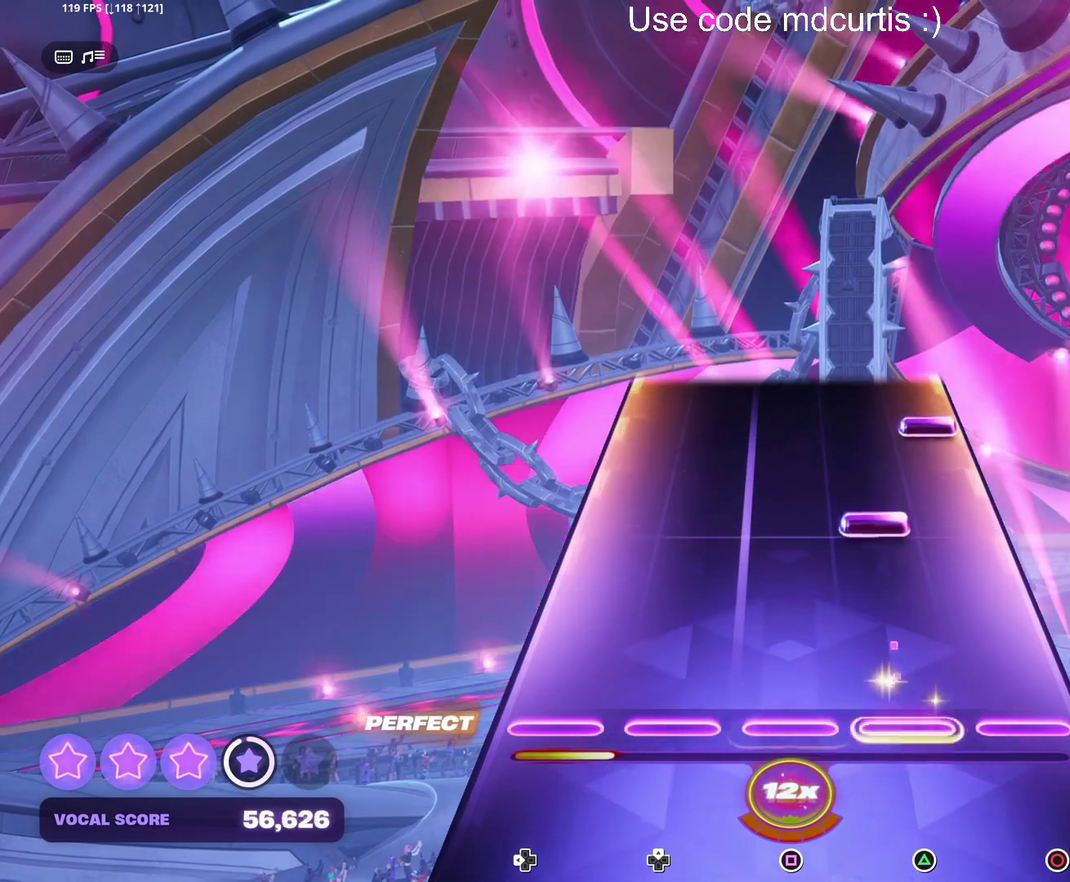
{"buttons": ["CIRCLE"], "events": [[200, "TRIANGLE", "down"], [317, "TRIANGLE", "up"], [400, "CIRCLE", "down"]]}
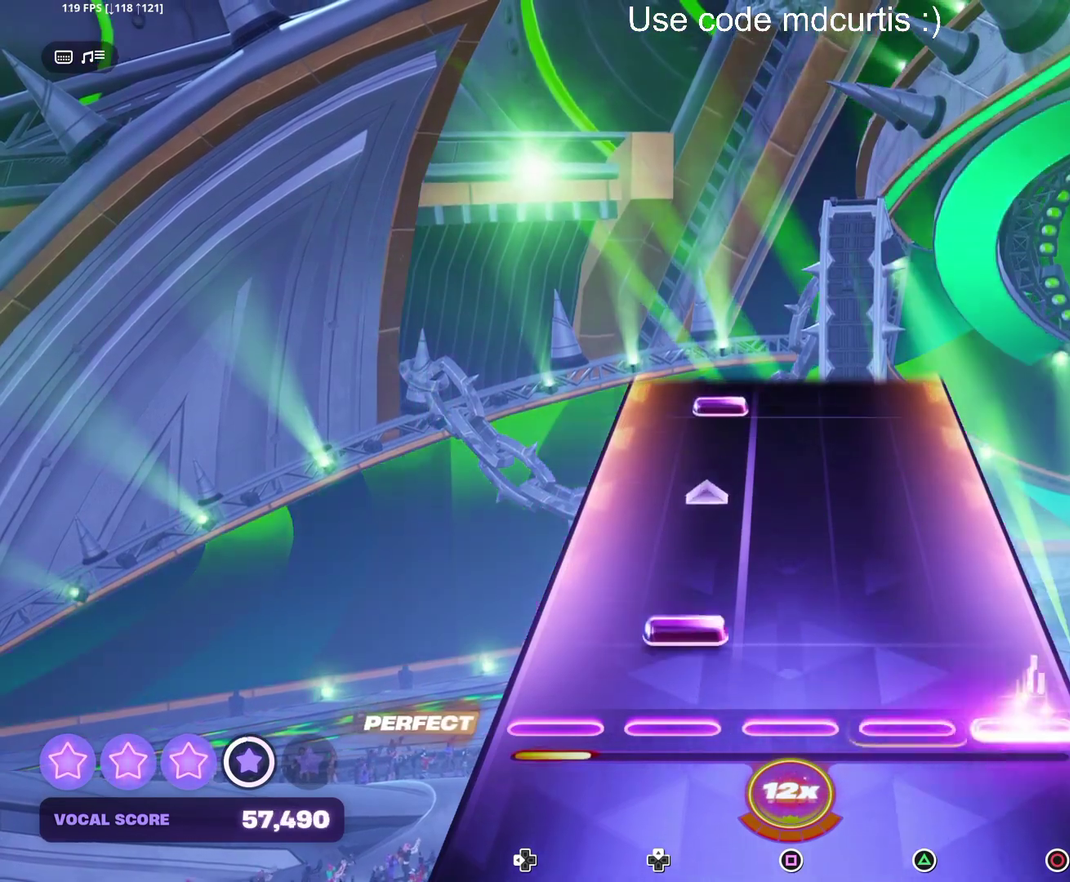
{"buttons": ["DPAD_UP"], "events": [[17, "CIRCLE", "up"], [100, "DPAD_UP", "down"], [283, "DPAD_UP", "up"], [433, "DPAD_UP", "down"]]}
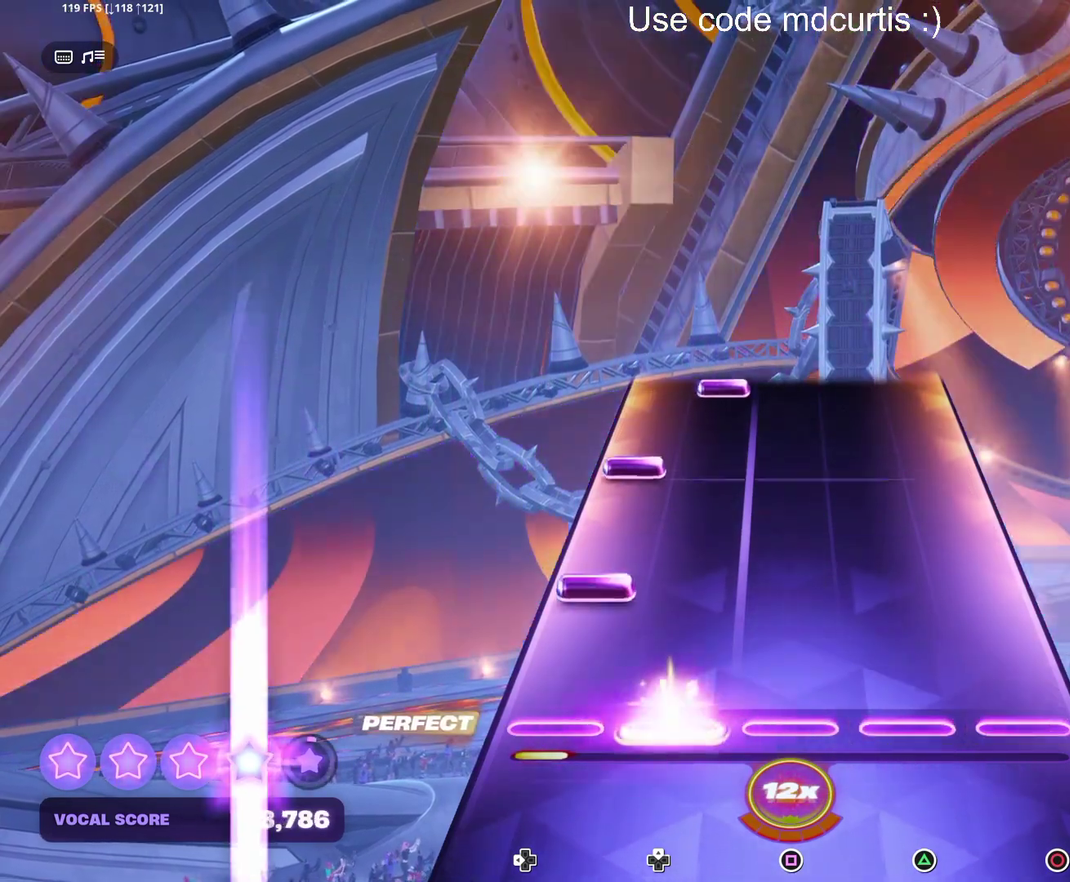
{"buttons": ["DPAD_UP"], "events": [[17, "DPAD_UP", "up"], [150, "DPAD_LEFT", "down"], [250, "DPAD_LEFT", "up"], [333, "DPAD_LEFT", "down"], [400, "DPAD_LEFT", "up"], [500, "DPAD_UP", "down"]]}
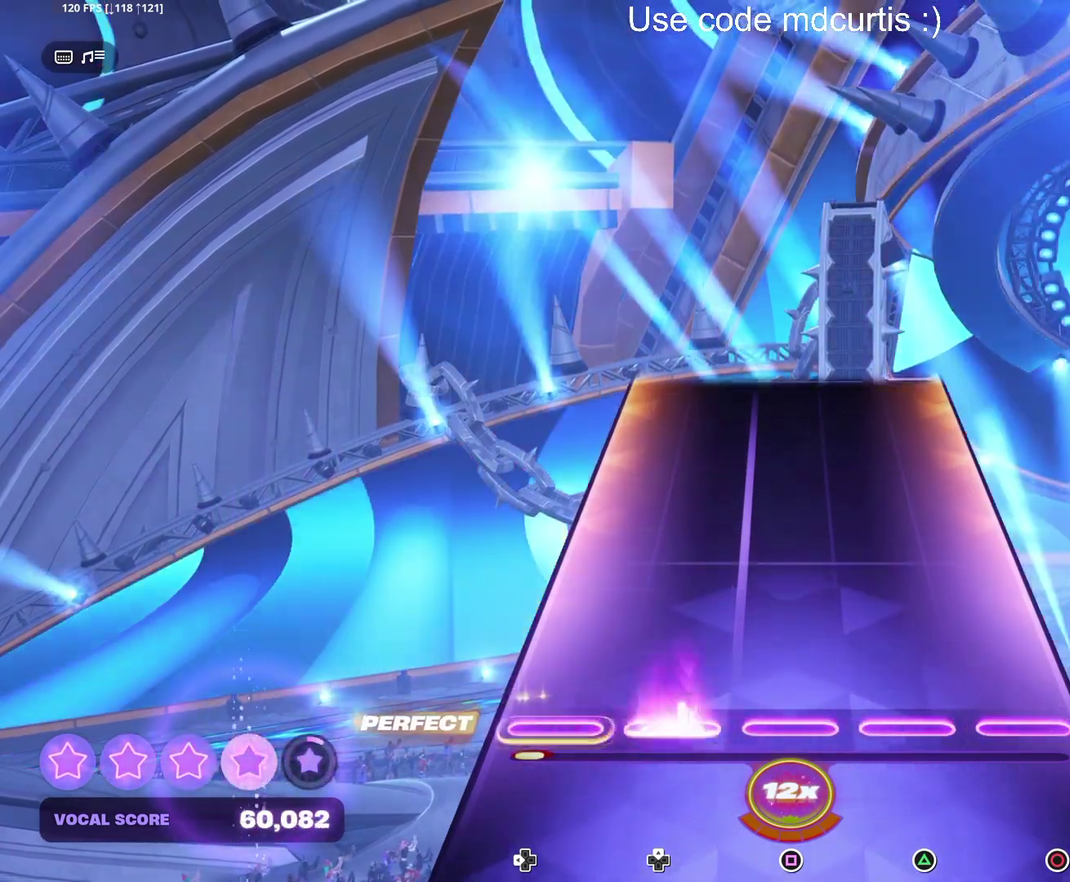
{"buttons": [], "events": [[83, "DPAD_UP", "up"]]}
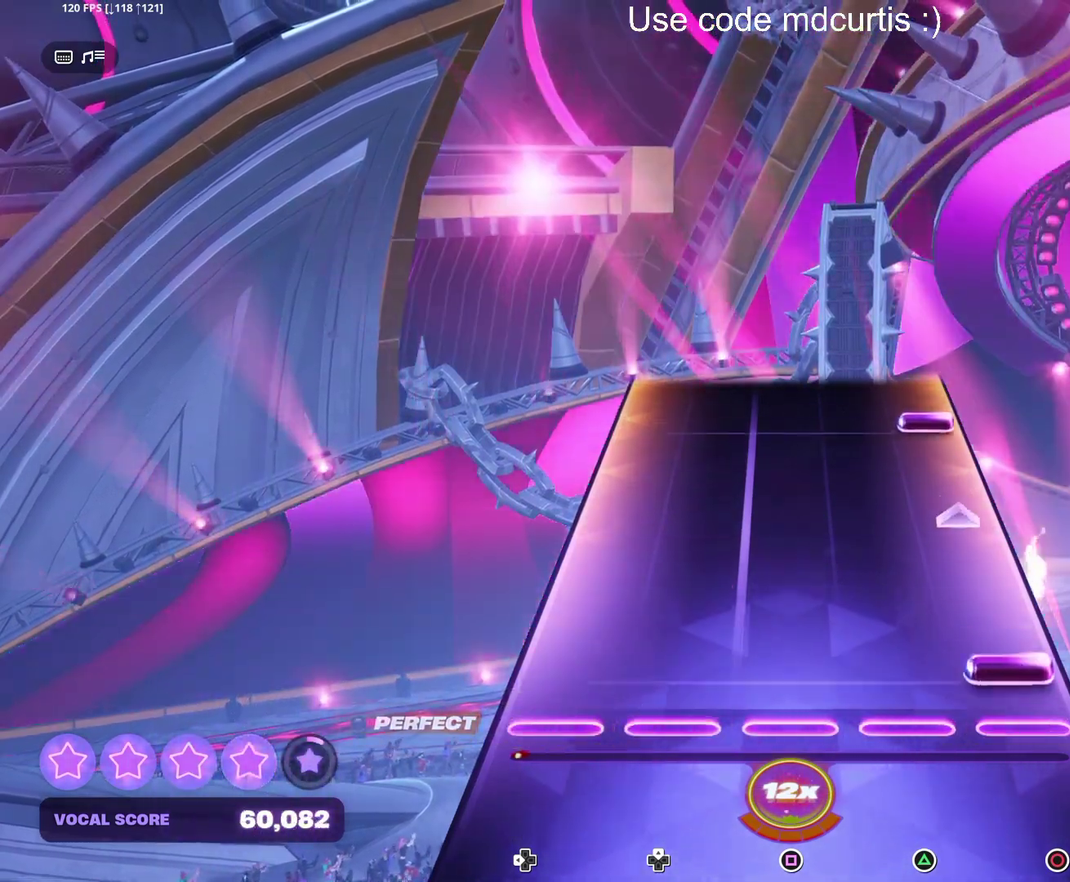
{"buttons": ["CIRCLE"], "events": [[33, "CIRCLE", "down"], [250, "CIRCLE", "up"], [400, "CIRCLE", "down"]]}
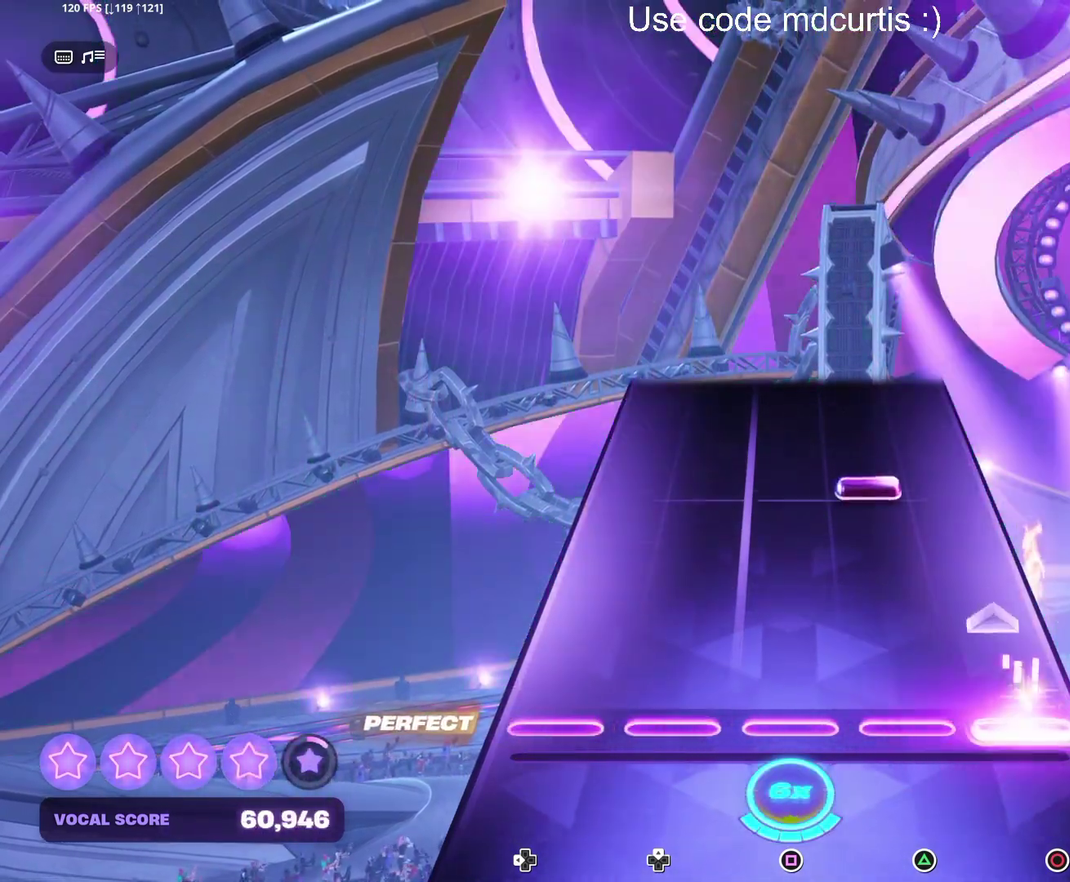
{"buttons": [], "events": [[100, "CIRCLE", "up"], [300, "TRIANGLE", "down"], [367, "TRIANGLE", "up"]]}
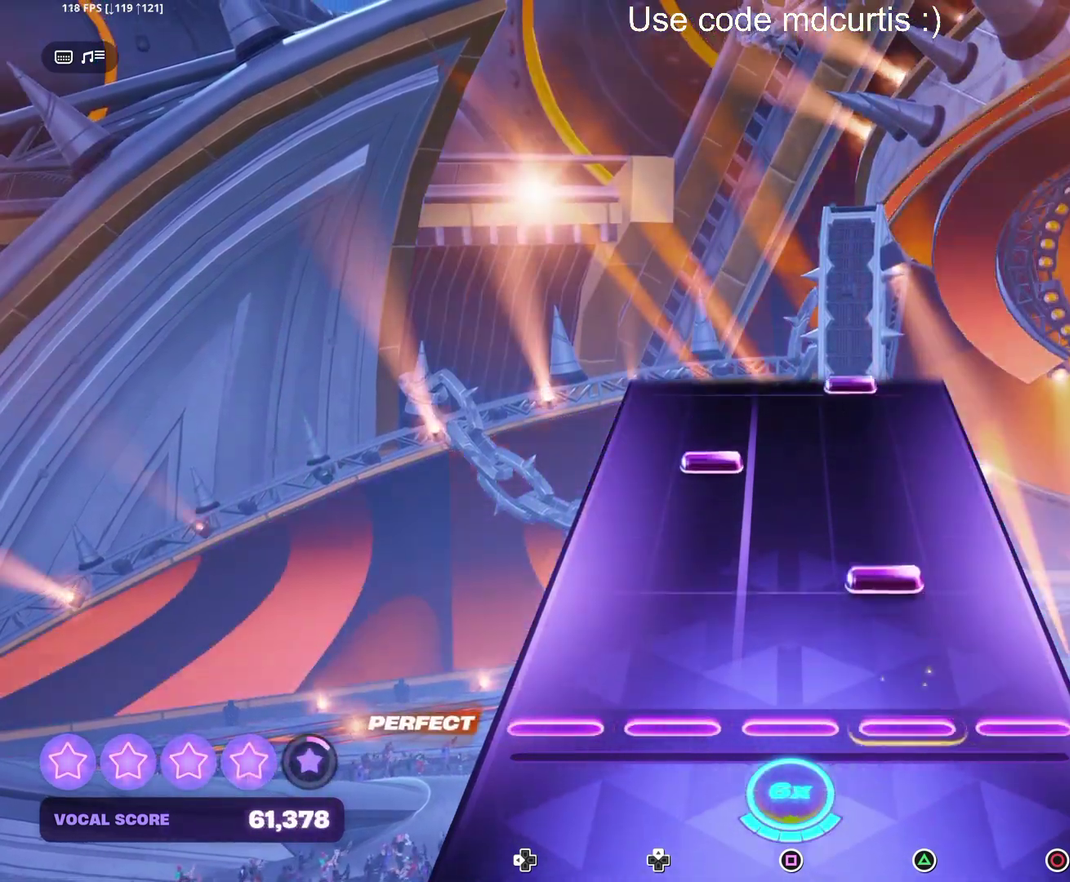
{"buttons": [], "events": [[167, "TRIANGLE", "down"], [250, "TRIANGLE", "up"], [317, "DPAD_UP", "down"], [433, "DPAD_UP", "up"]]}
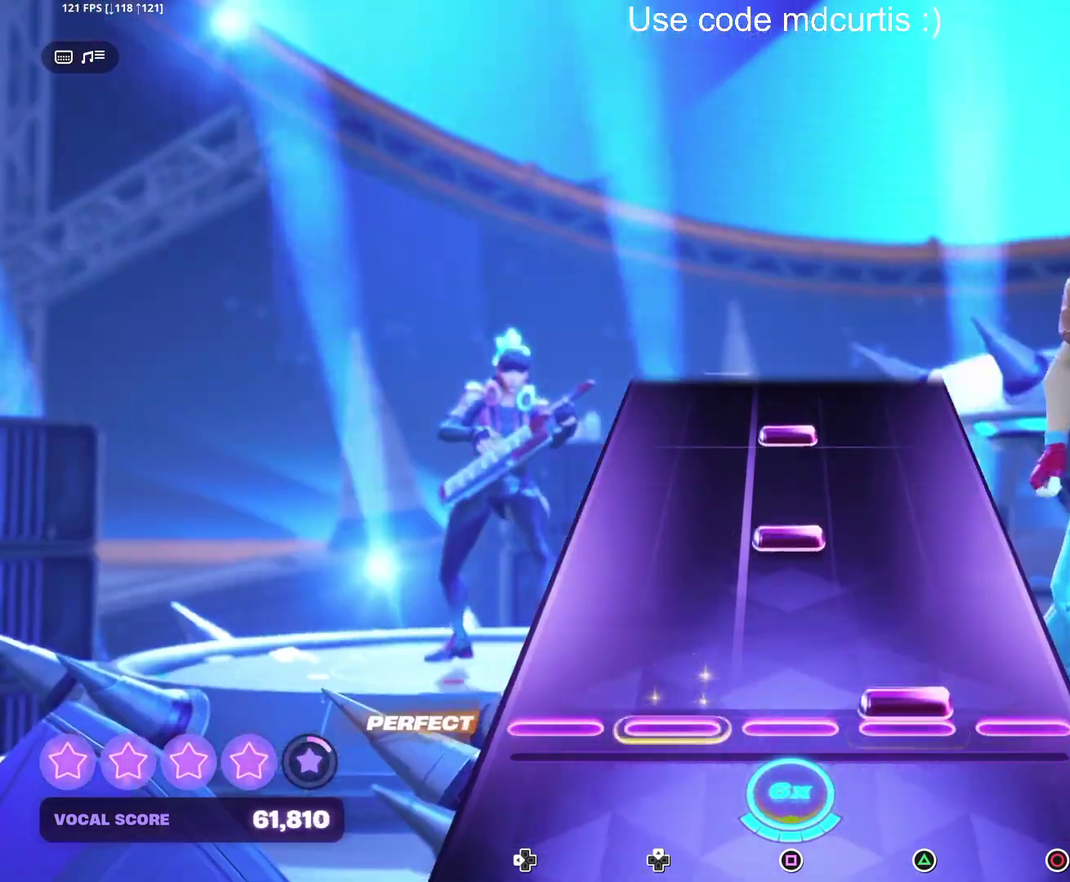
{"buttons": [], "events": [[17, "TRIANGLE", "down"], [100, "TRIANGLE", "up"], [217, "SQUARE", "down"], [283, "SQUARE", "up"], [383, "SQUARE", "down"], [483, "SQUARE", "up"]]}
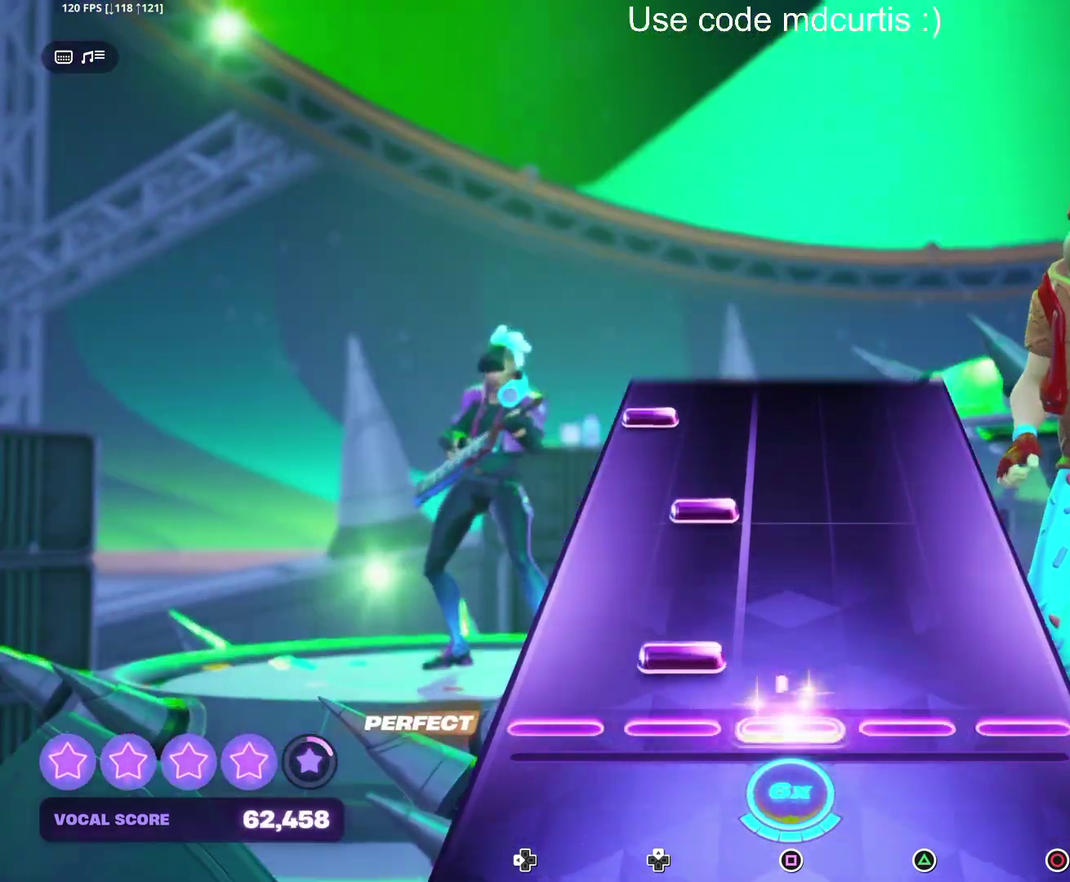
{"buttons": ["DPAD_LEFT"], "events": [[67, "DPAD_UP", "down"], [167, "DPAD_UP", "up"], [250, "DPAD_UP", "down"], [333, "DPAD_UP", "up"], [417, "DPAD_LEFT", "down"]]}
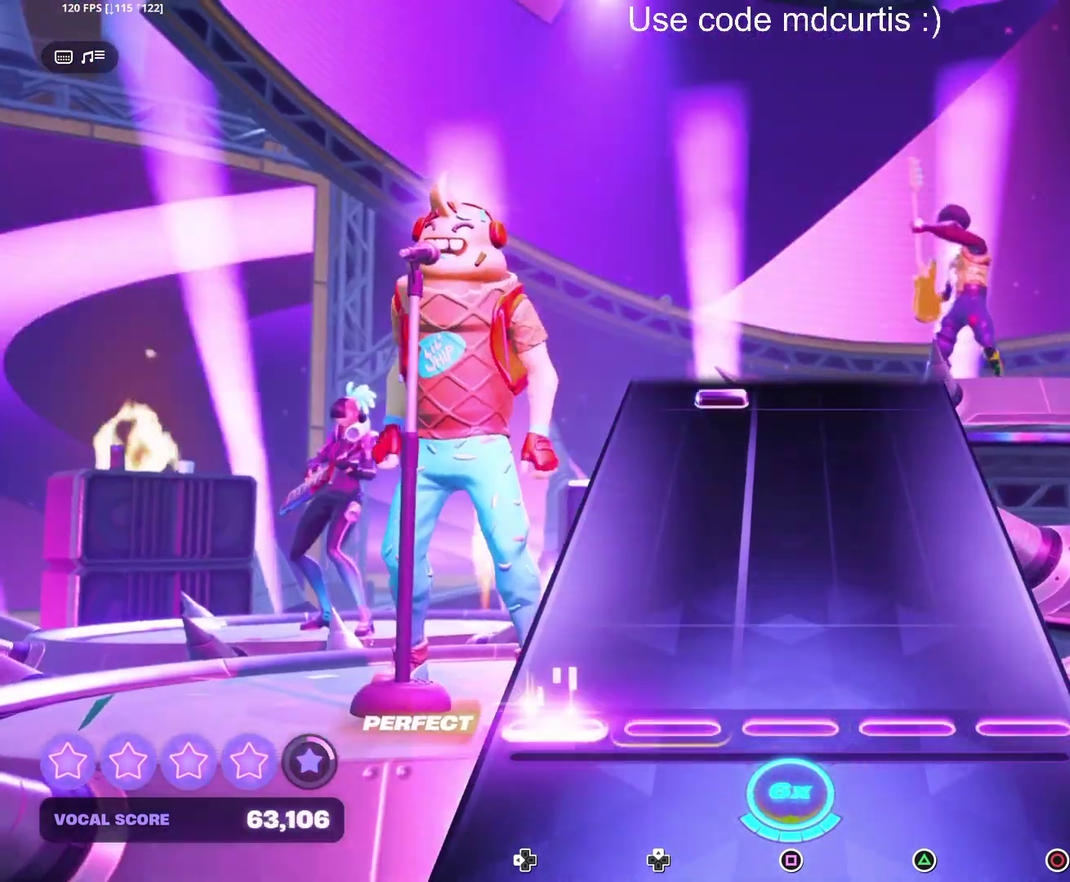
{"buttons": ["DPAD_UP"], "events": [[17, "DPAD_LEFT", "up"], [500, "DPAD_UP", "down"]]}
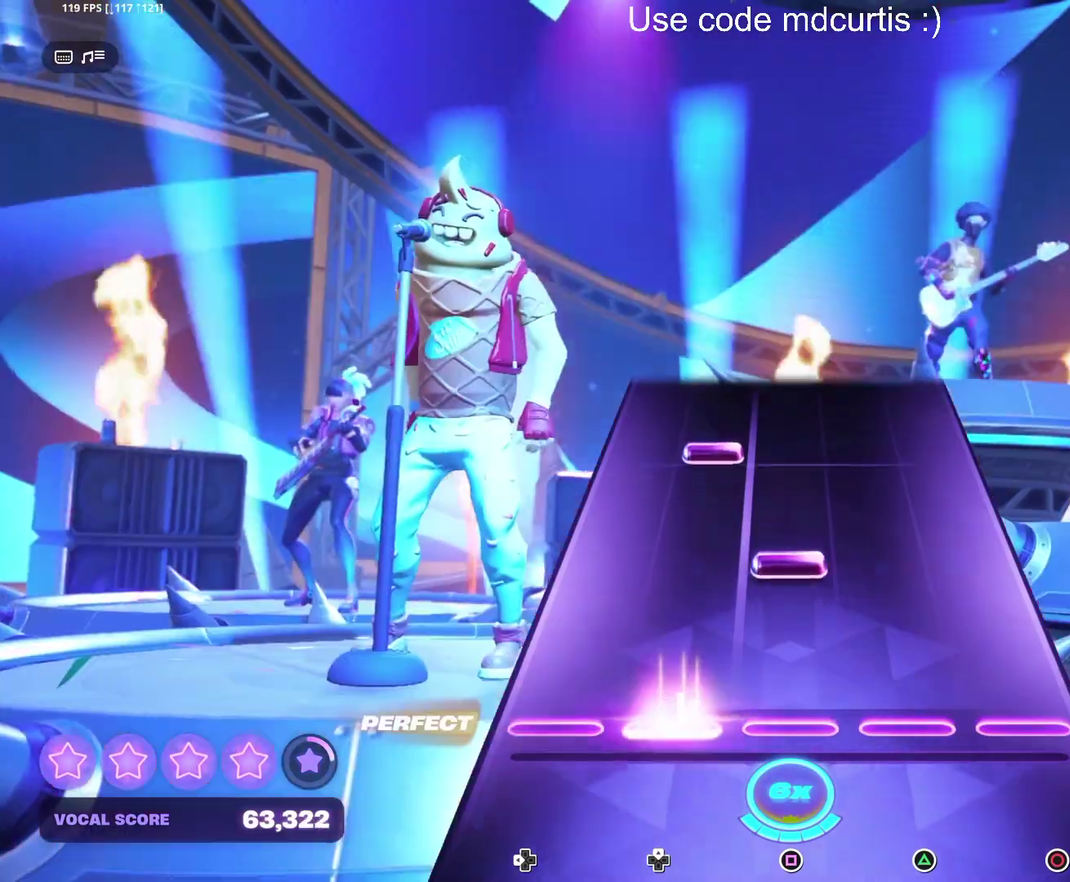
{"buttons": [], "events": [[83, "DPAD_UP", "up"], [167, "SQUARE", "down"], [283, "SQUARE", "up"], [350, "DPAD_UP", "down"], [467, "DPAD_UP", "up"]]}
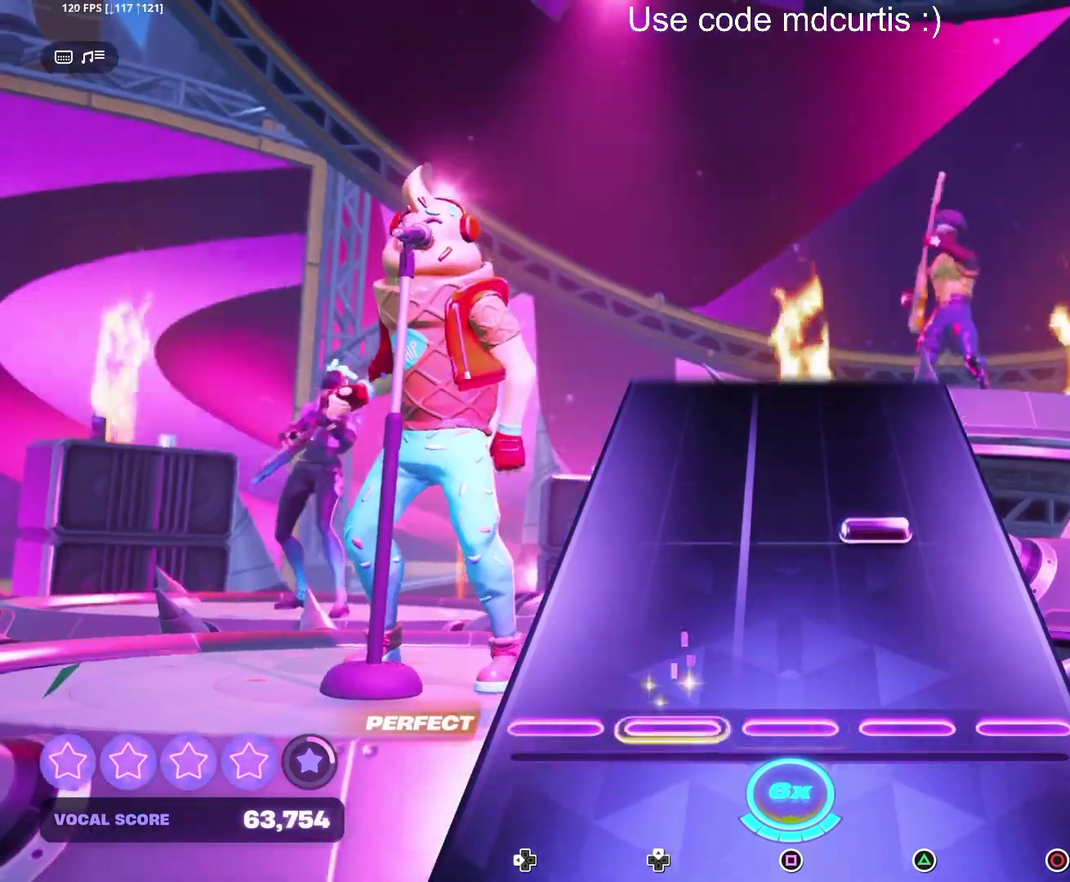
{"buttons": [], "events": [[200, "TRIANGLE", "down"], [317, "TRIANGLE", "up"]]}
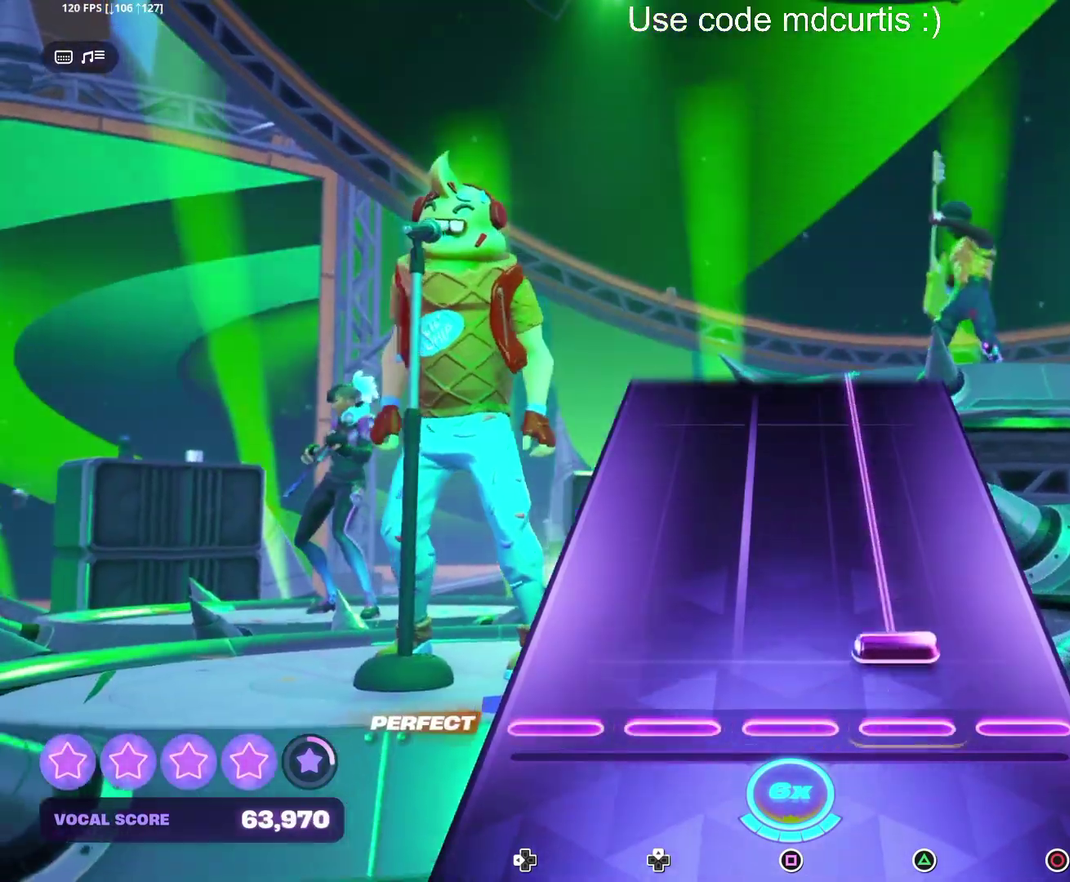
{"buttons": ["TRIANGLE"], "events": [[83, "TRIANGLE", "down"]]}
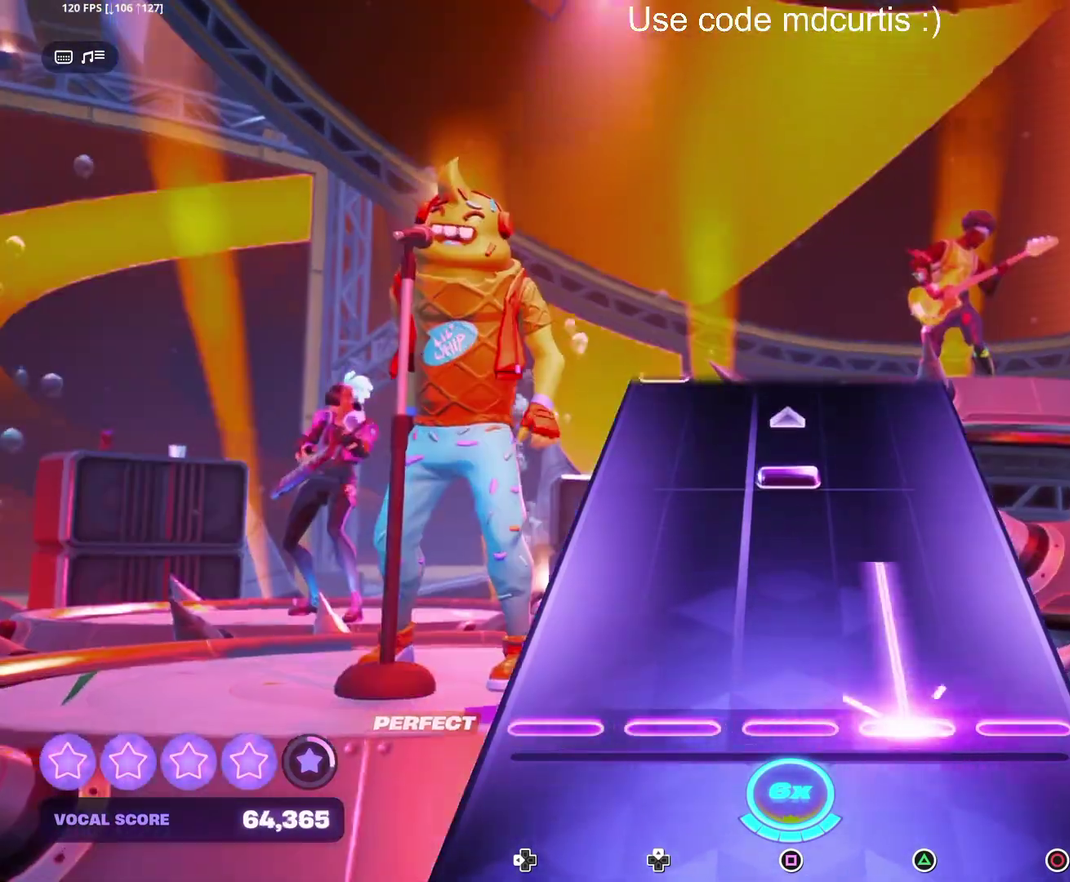
{"buttons": [], "events": [[200, "TRIANGLE", "up"], [317, "SQUARE", "down"], [417, "SQUARE", "up"]]}
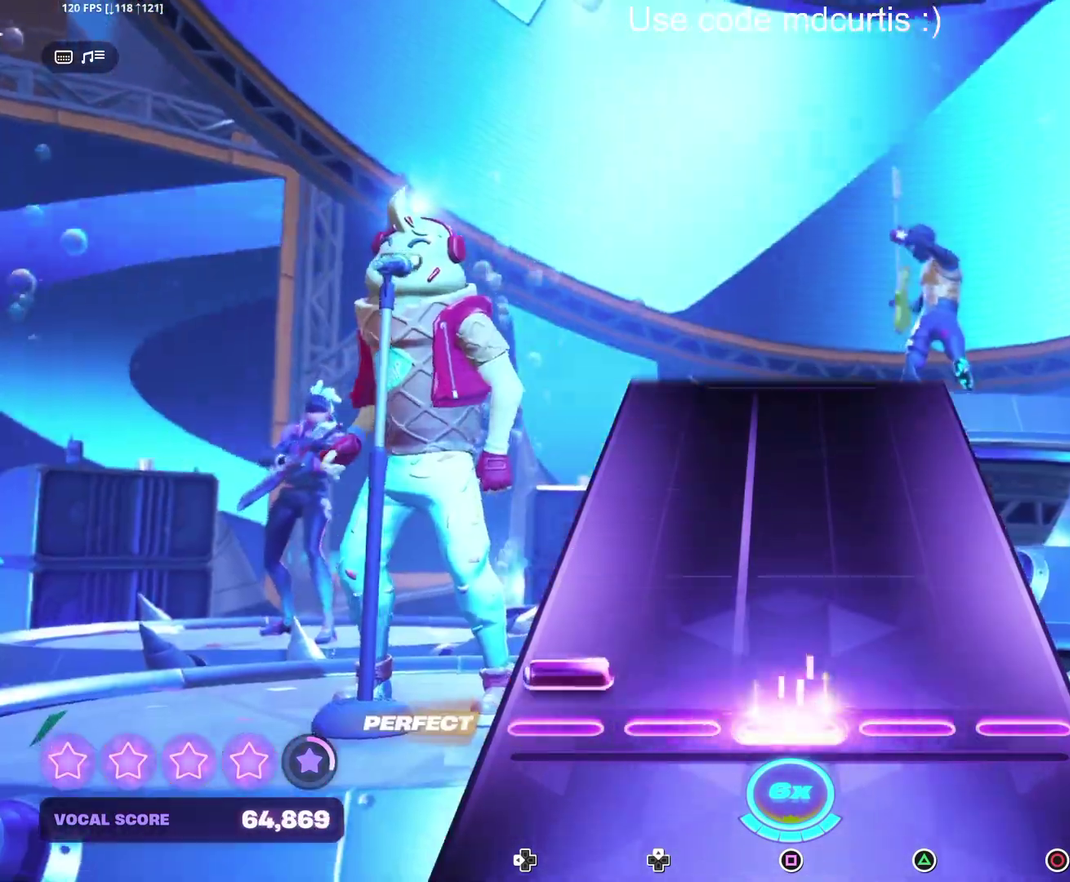
{"buttons": [], "events": [[50, "DPAD_LEFT", "down"], [133, "DPAD_LEFT", "up"]]}
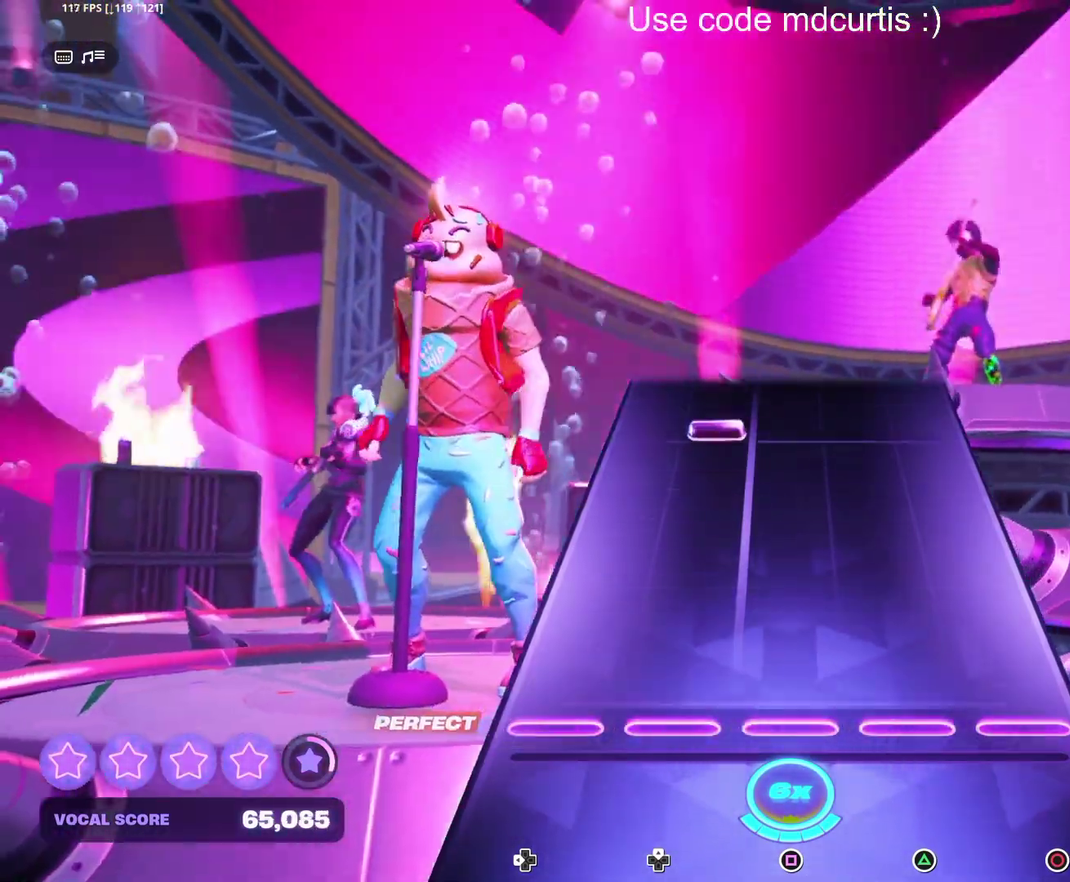
{"buttons": [], "events": [[417, "DPAD_UP", "down"], [500, "DPAD_UP", "up"]]}
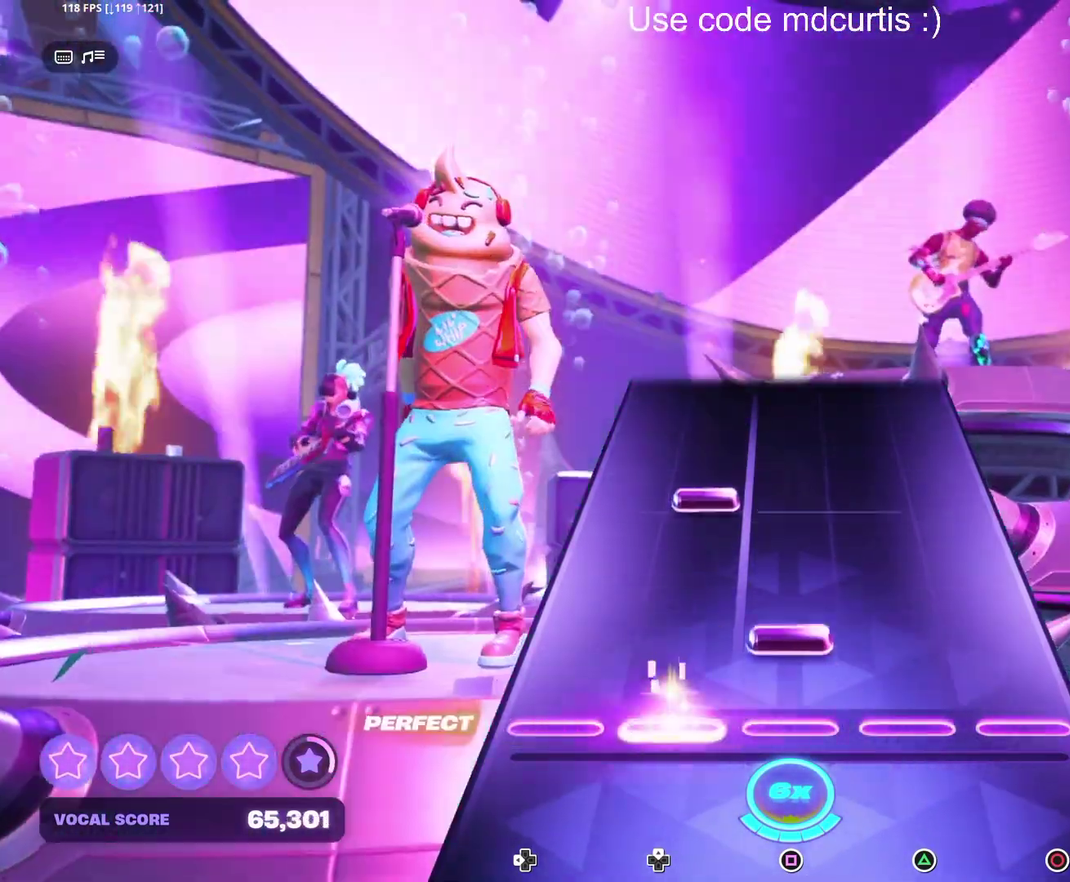
{"buttons": [], "events": [[83, "SQUARE", "down"], [200, "SQUARE", "up"], [267, "DPAD_UP", "down"], [367, "DPAD_UP", "up"]]}
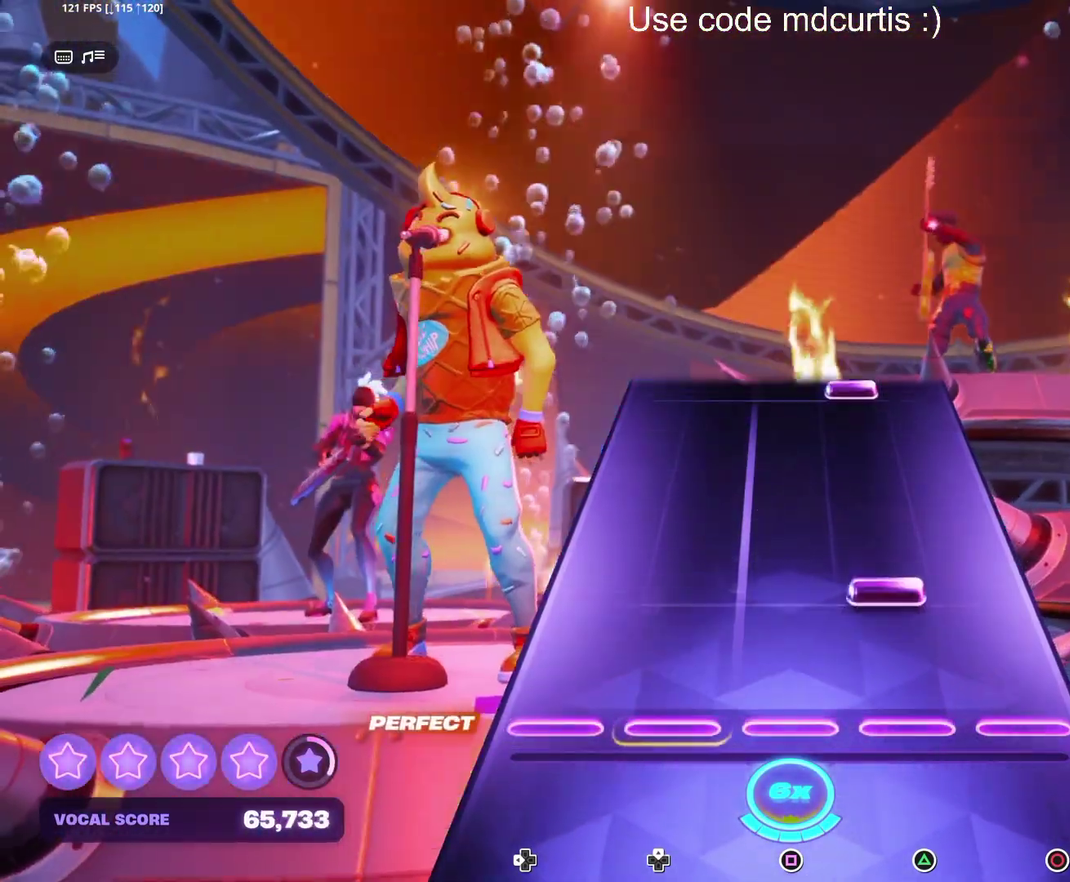
{"buttons": ["TRIANGLE"], "events": [[133, "TRIANGLE", "down"], [250, "TRIANGLE", "up"], [483, "TRIANGLE", "down"]]}
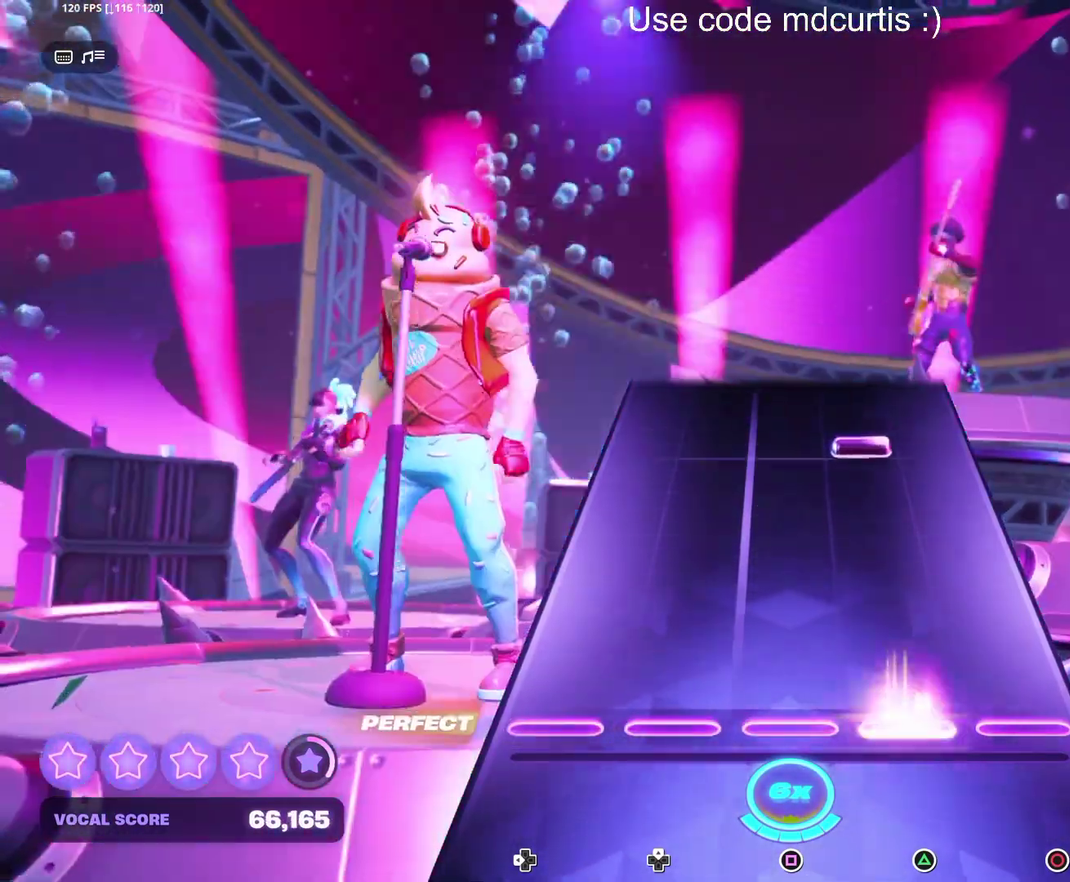
{"buttons": [], "events": [[117, "TRIANGLE", "up"], [383, "TRIANGLE", "down"], [500, "TRIANGLE", "up"]]}
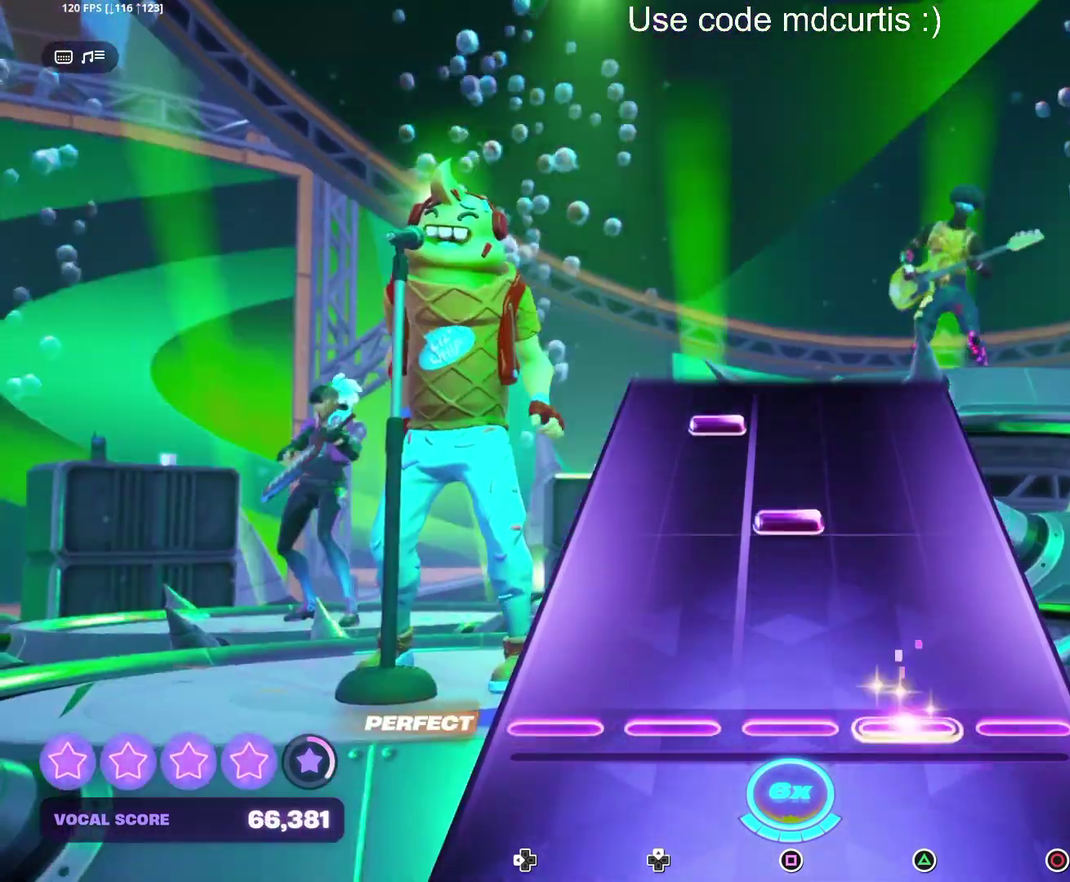
{"buttons": ["DPAD_UP"], "events": [[233, "SQUARE", "down"], [333, "SQUARE", "up"], [433, "DPAD_UP", "down"]]}
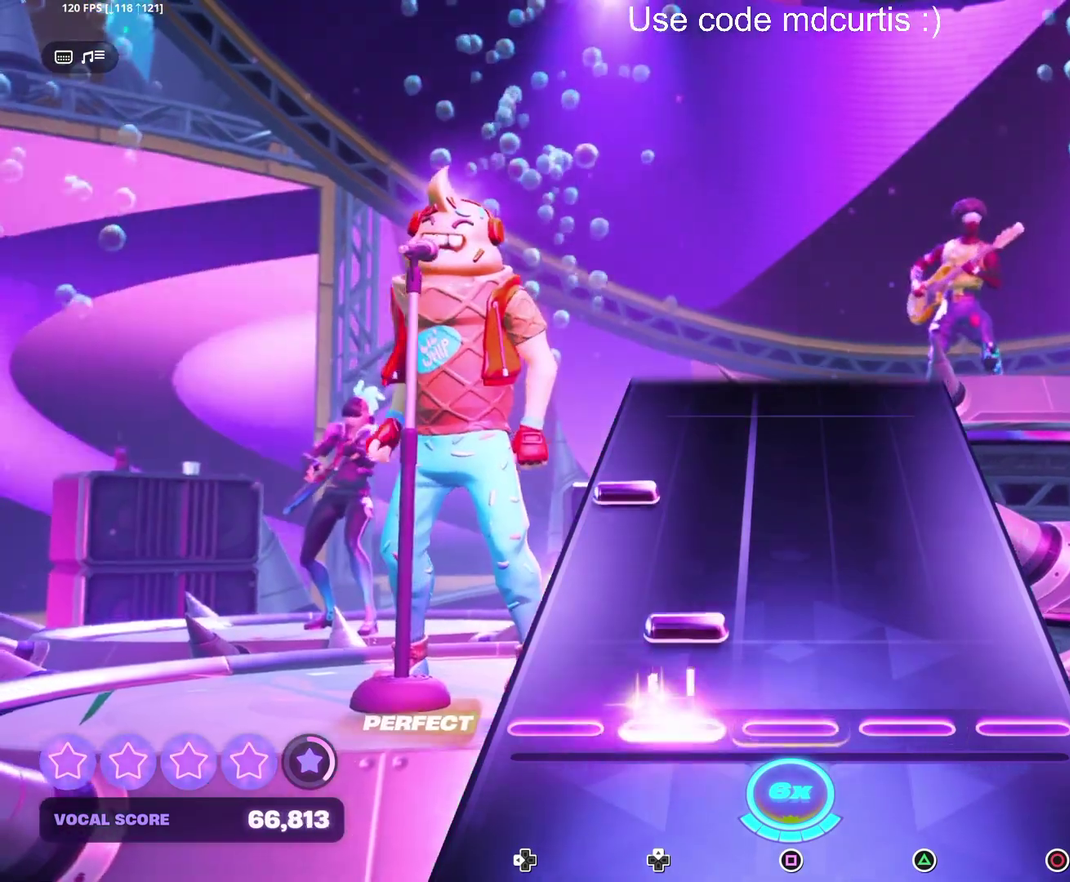
{"buttons": [], "events": [[17, "DPAD_UP", "up"], [83, "DPAD_UP", "down"], [183, "DPAD_UP", "up"], [283, "DPAD_LEFT", "down"], [383, "DPAD_LEFT", "up"]]}
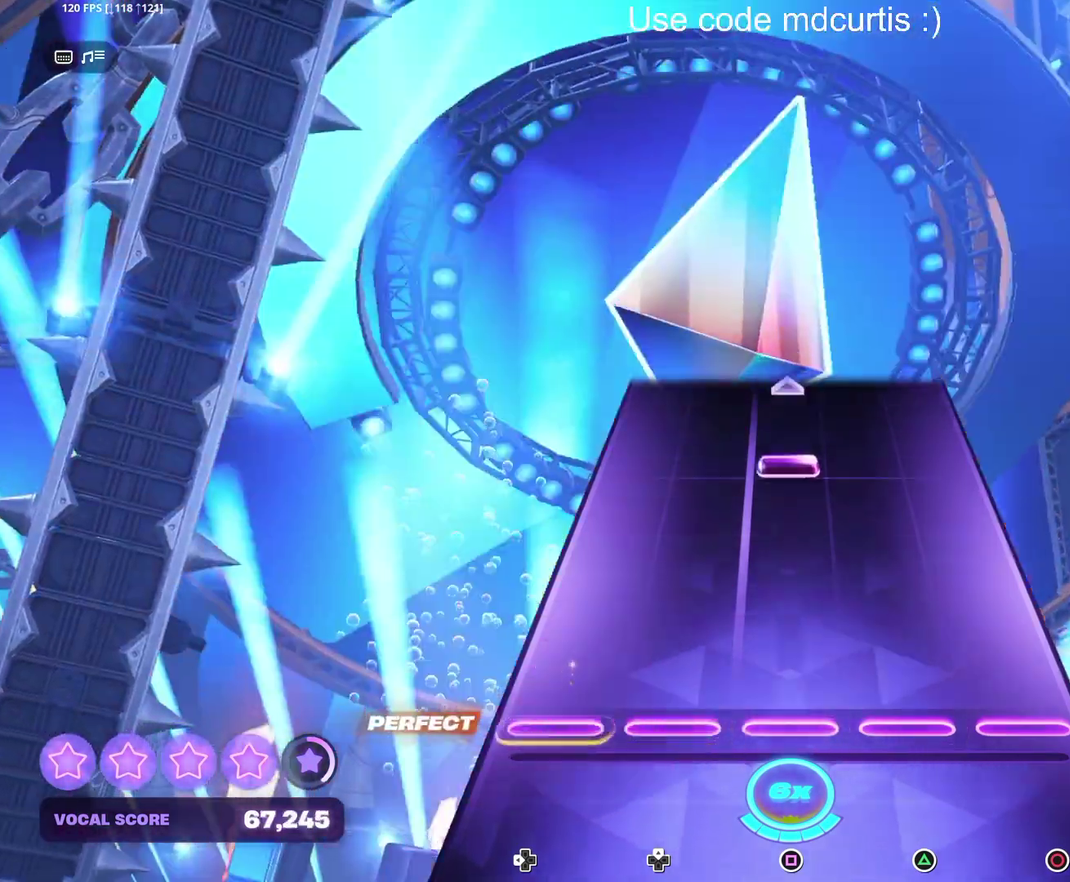
{"buttons": ["SQUARE"], "events": [[333, "SQUARE", "down"]]}
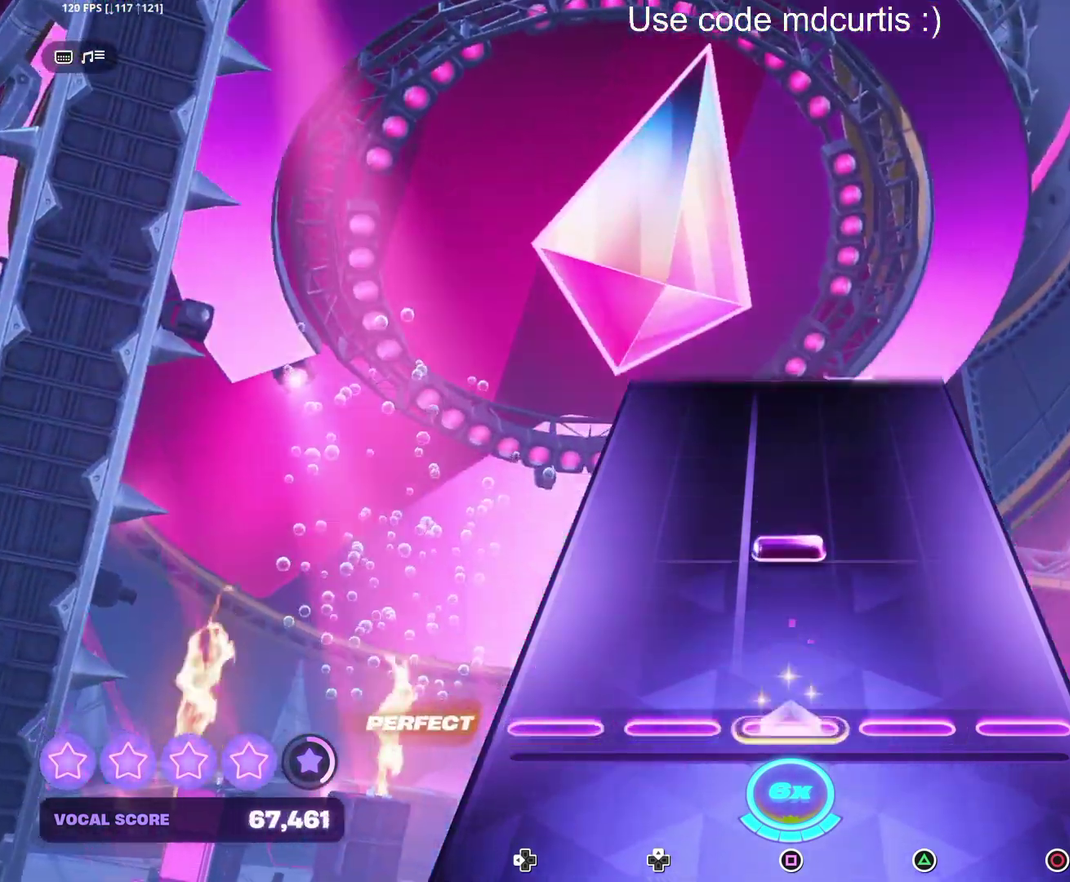
{"buttons": [], "events": [[33, "SQUARE", "up"], [200, "SQUARE", "down"], [317, "SQUARE", "up"]]}
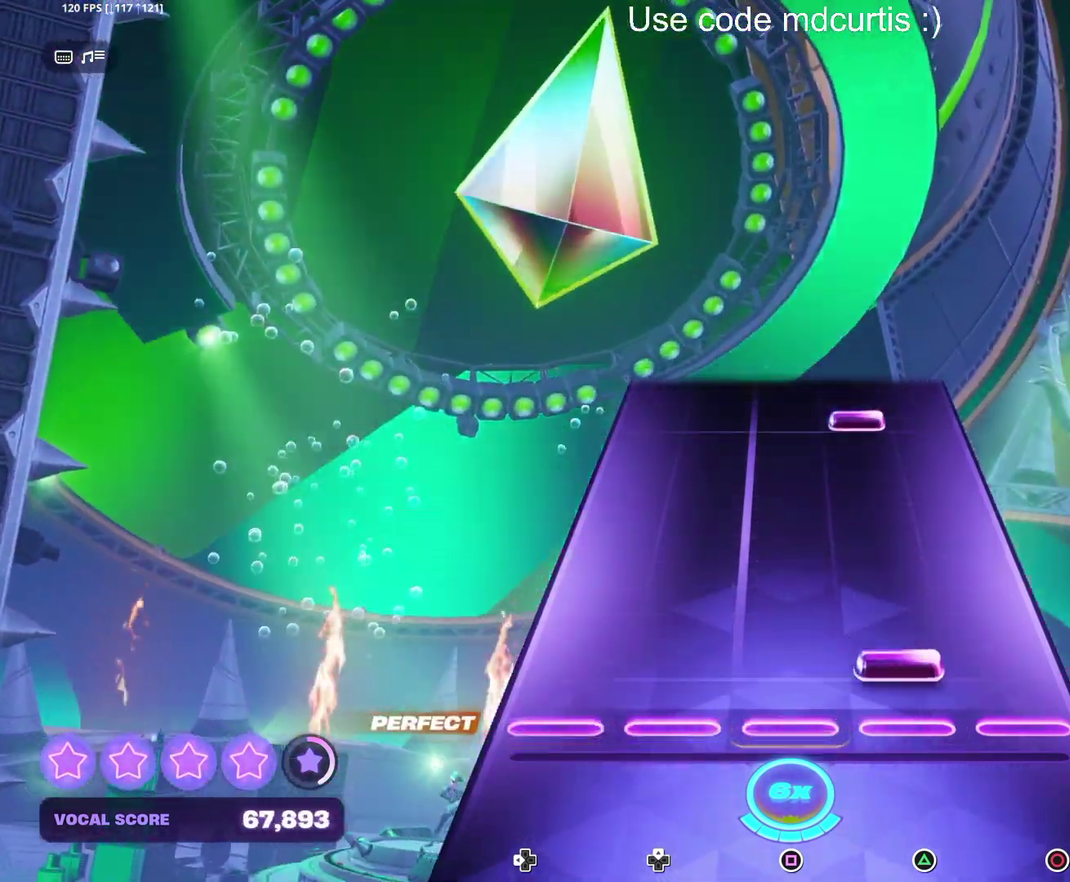
{"buttons": ["TRIANGLE"], "events": [[83, "TRIANGLE", "down"], [183, "TRIANGLE", "up"], [433, "TRIANGLE", "down"]]}
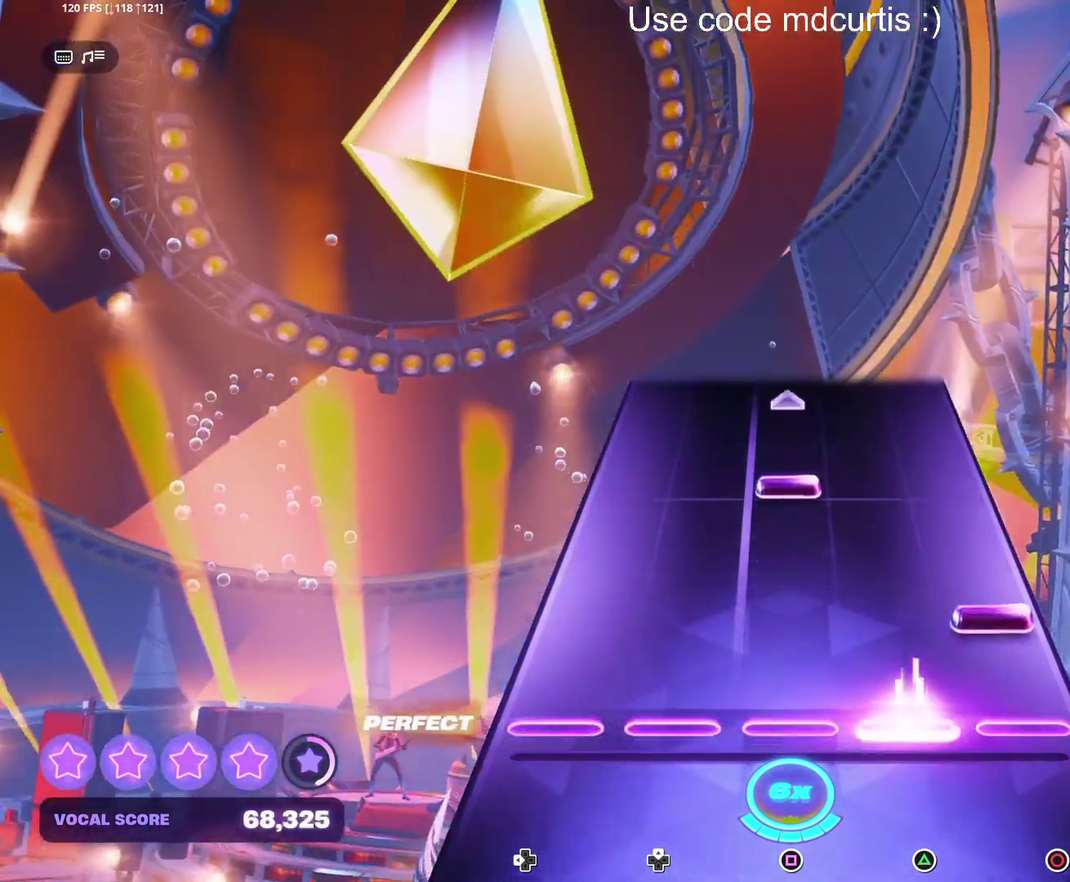
{"buttons": [], "events": [[17, "TRIANGLE", "up"], [100, "CIRCLE", "down"], [200, "CIRCLE", "up"], [300, "SQUARE", "down"], [483, "SQUARE", "up"]]}
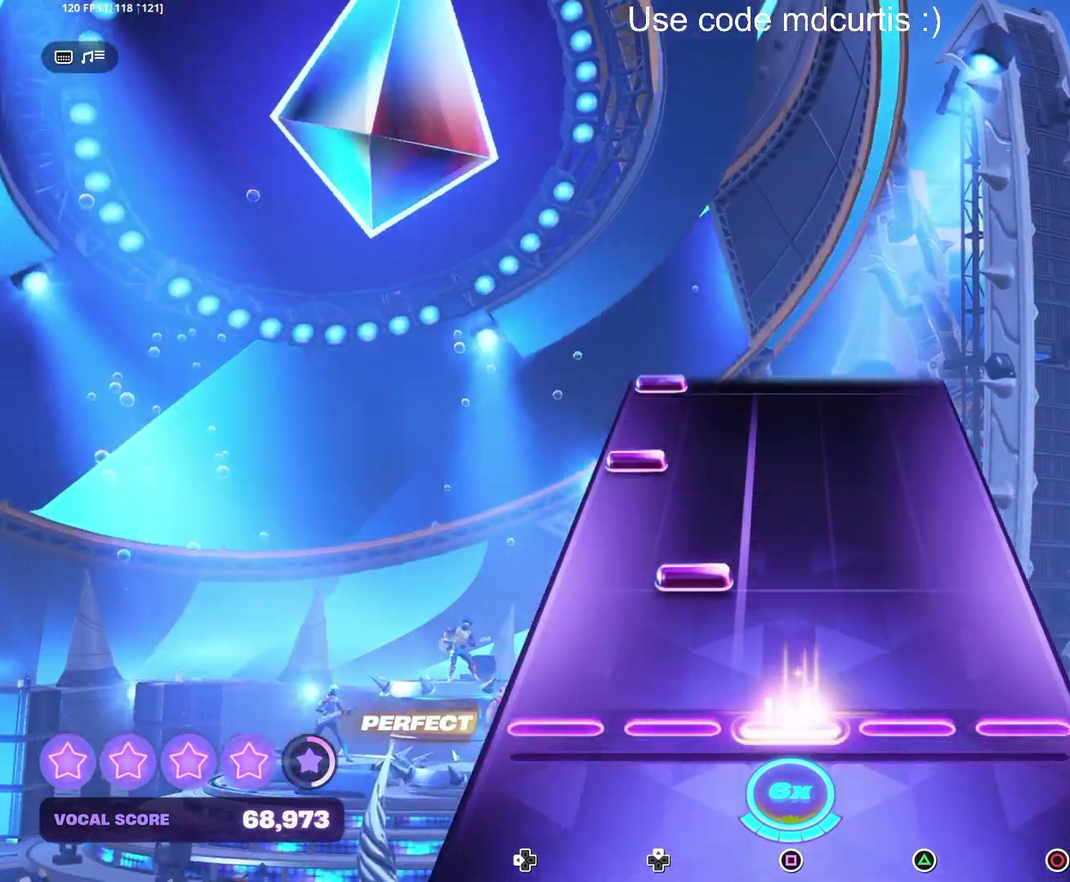
{"buttons": [], "events": [[150, "DPAD_UP", "down"], [233, "DPAD_UP", "up"], [333, "DPAD_LEFT", "down"], [433, "DPAD_LEFT", "up"]]}